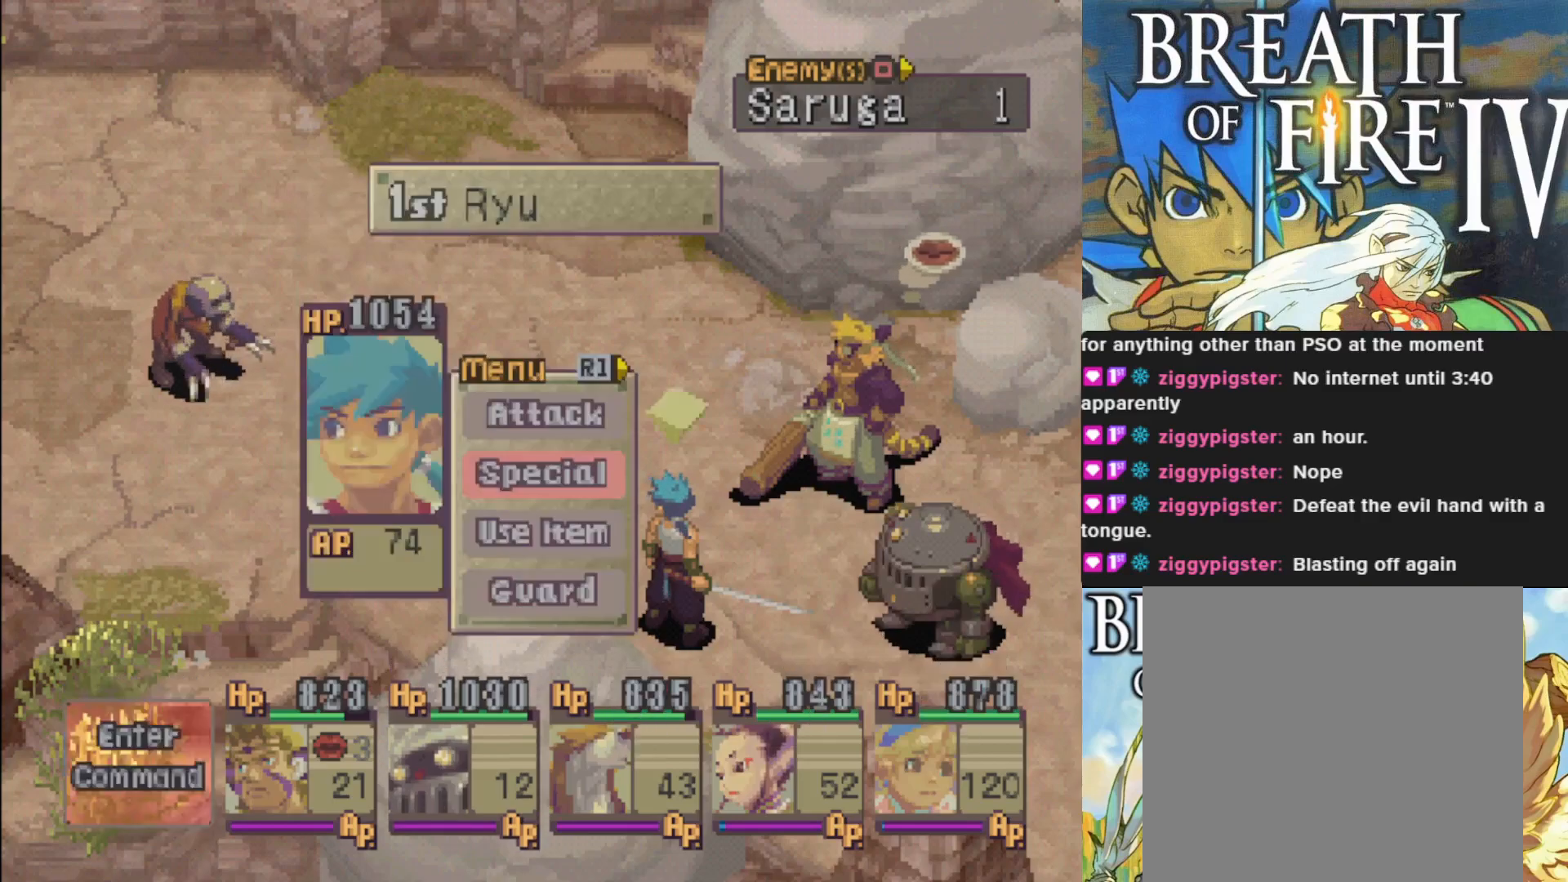
Gameplay with a controller (PlayStation layout); each line is a JSON object with the inputs held at the frame after it. "events" lists button and stick changes between this image and that frame as [ms after this image, input, new state], when the widget could be followed in between. Not read: right_stick.
{"buttons": [], "left_stick": "center", "events": [[367, "DPAD_DOWN", "down"], [433, "DPAD_DOWN", "up"]]}
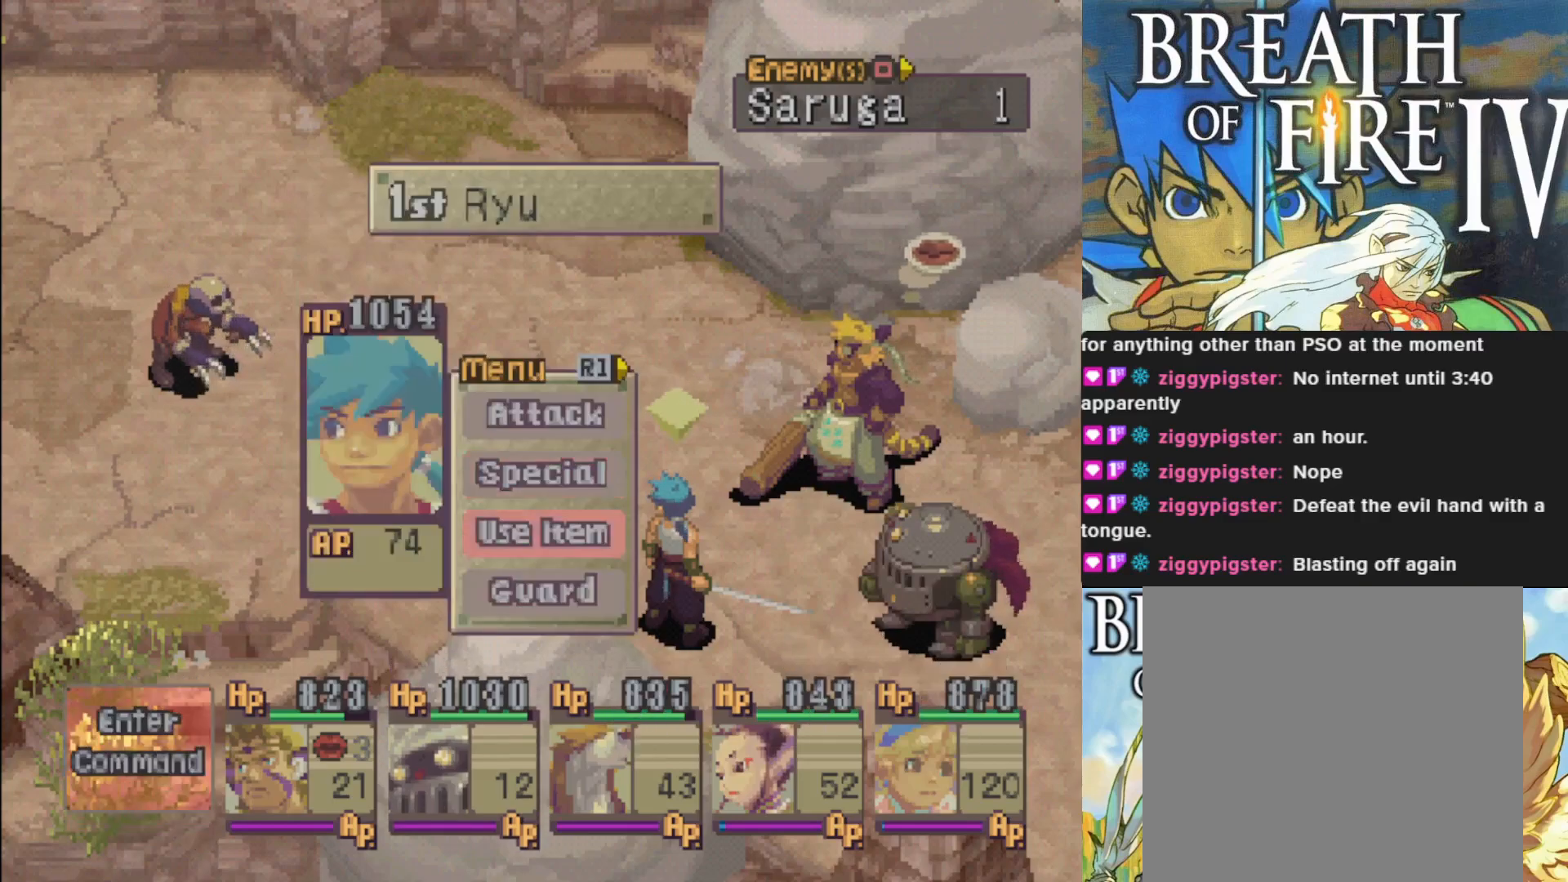
{"buttons": [], "left_stick": "center", "events": [[167, "DPAD_UP", "down"], [283, "DPAD_UP", "up"], [367, "CROSS", "down"], [483, "CROSS", "up"]]}
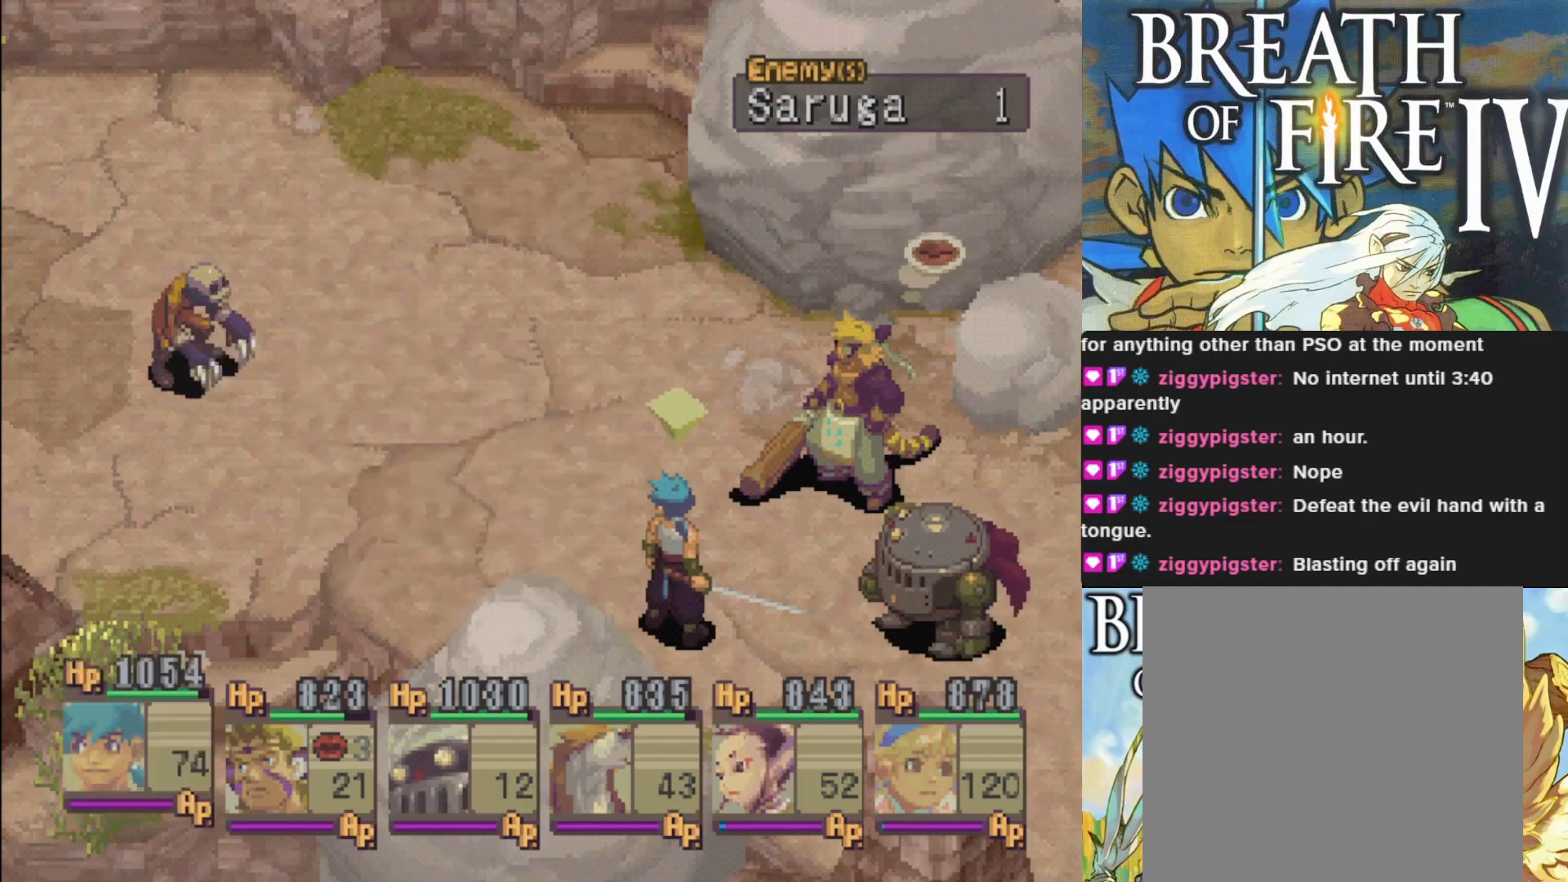
{"buttons": ["CROSS"], "left_stick": "center", "events": [[433, "CROSS", "down"]]}
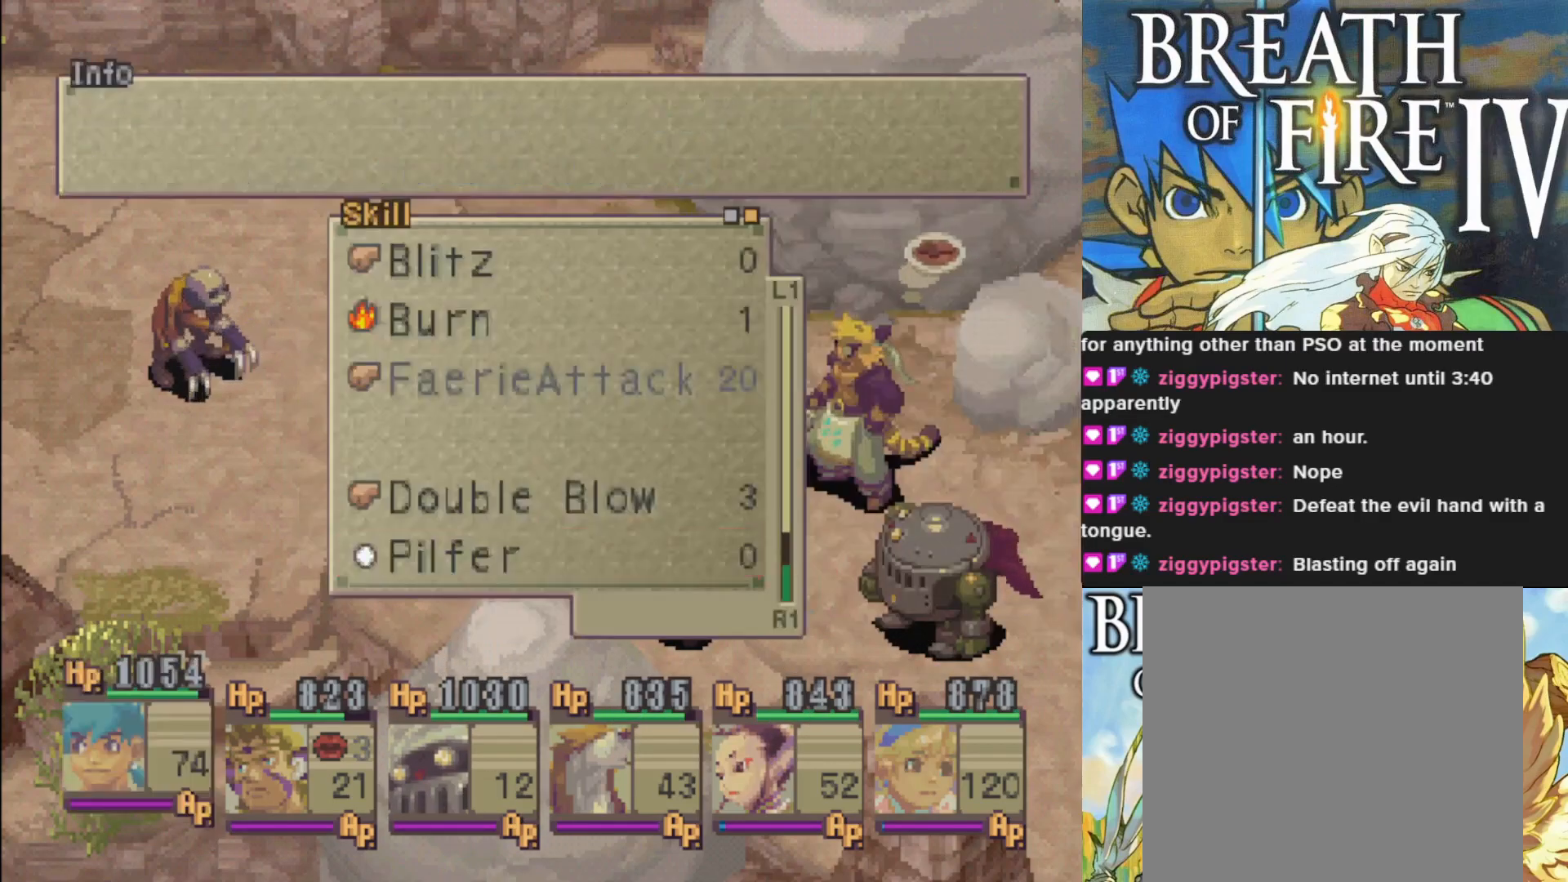
{"buttons": [], "left_stick": "center", "events": [[17, "CROSS", "up"], [117, "CROSS", "down"], [200, "CROSS", "up"]]}
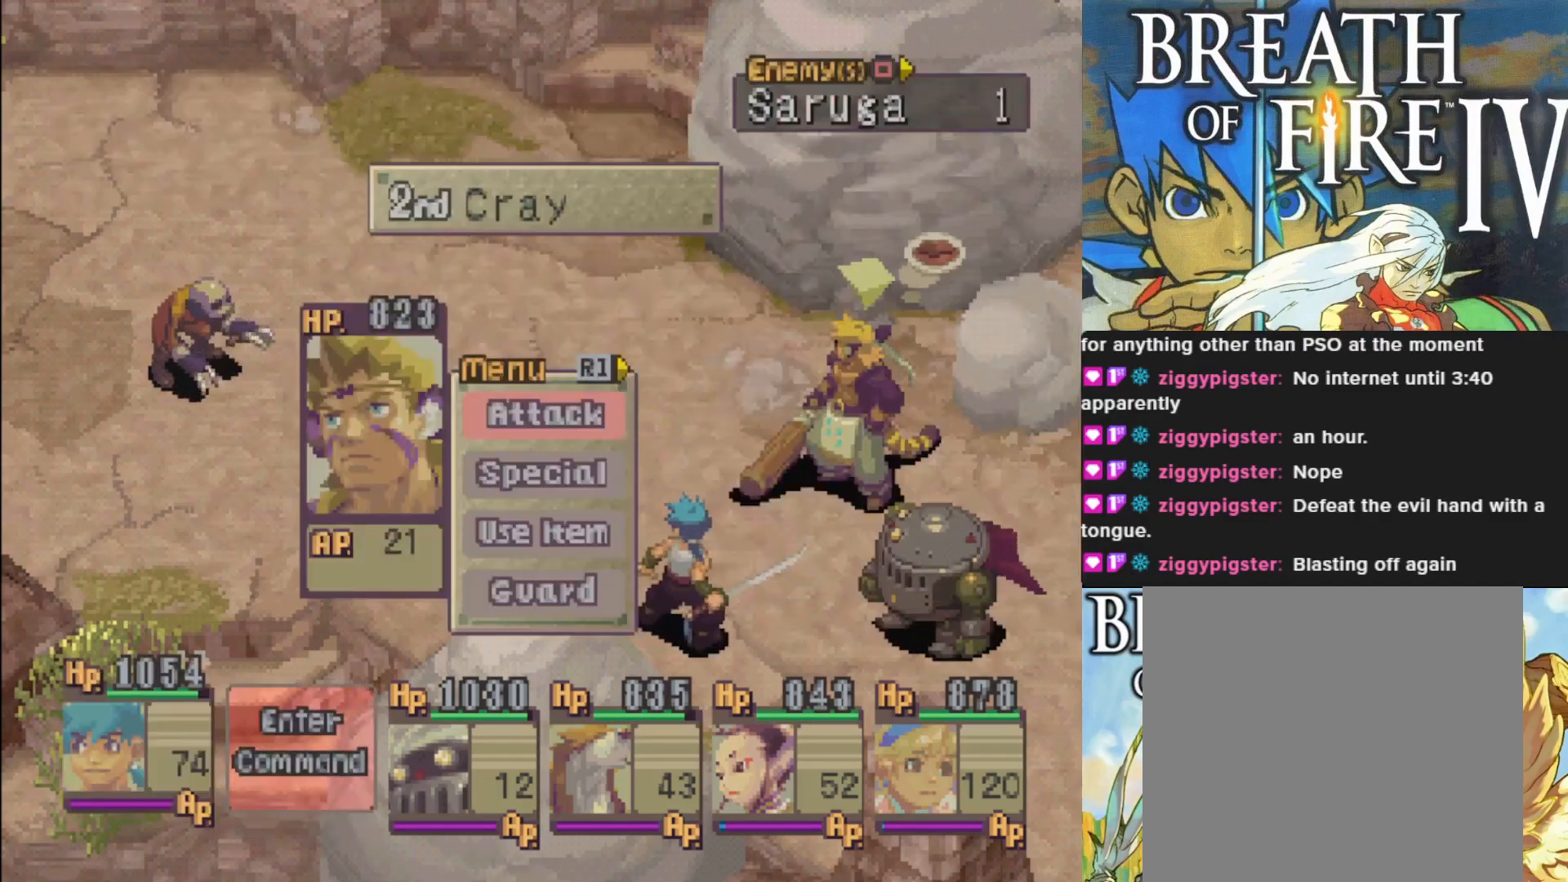
{"buttons": [], "left_stick": "center", "events": [[183, "CROSS", "down"], [267, "CROSS", "up"], [367, "CROSS", "down"], [450, "CROSS", "up"]]}
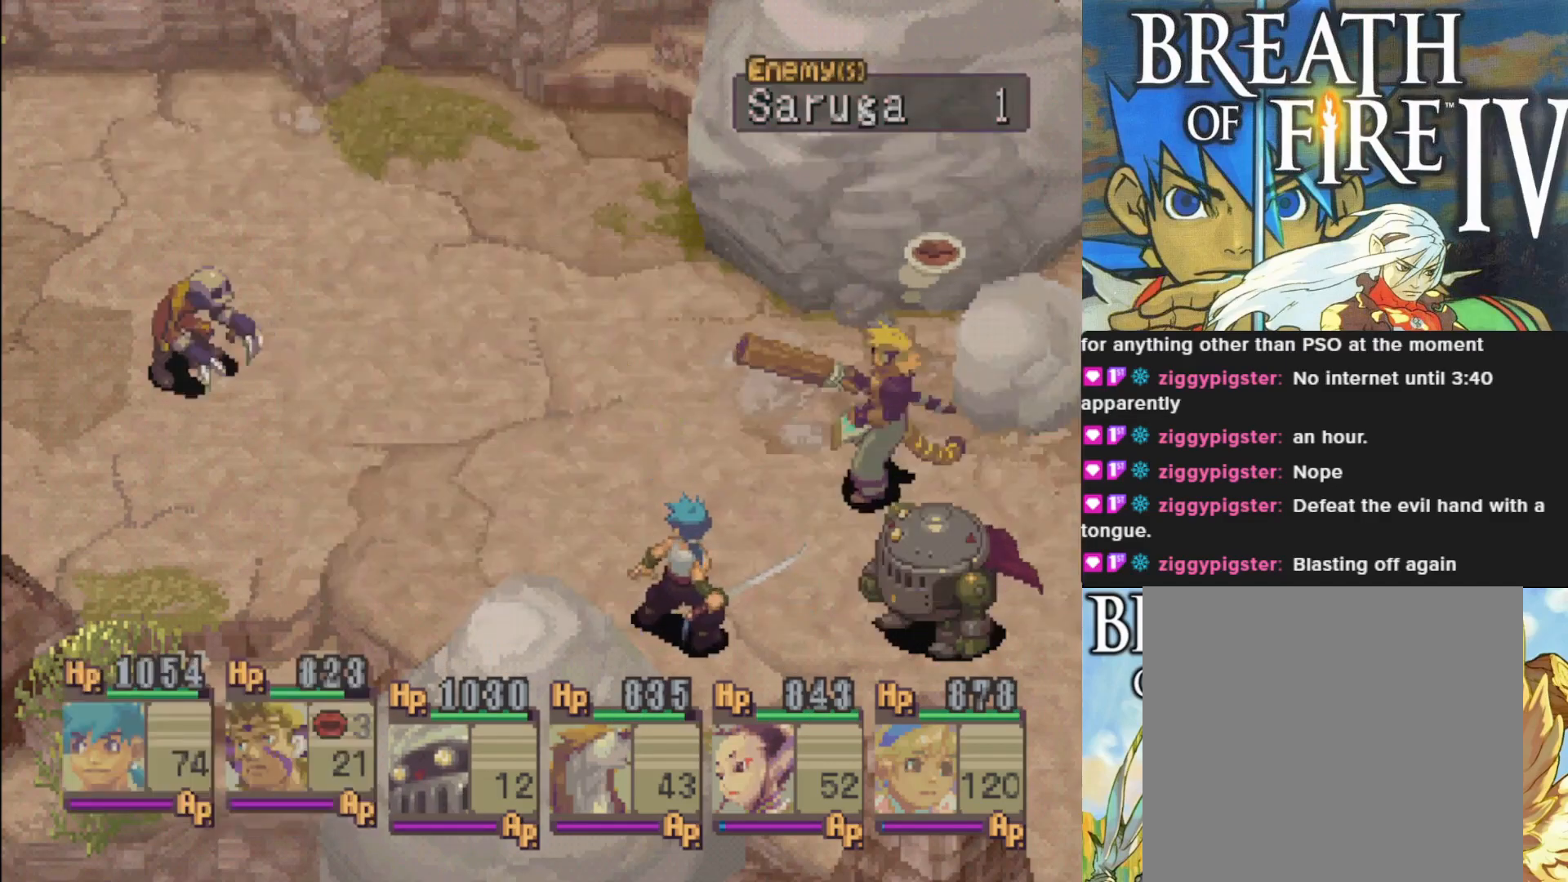
{"buttons": [], "left_stick": "center", "events": [[67, "CROSS", "down"], [150, "CROSS", "up"], [250, "CROSS", "down"], [333, "CROSS", "up"], [400, "CROSS", "down"], [483, "CROSS", "up"]]}